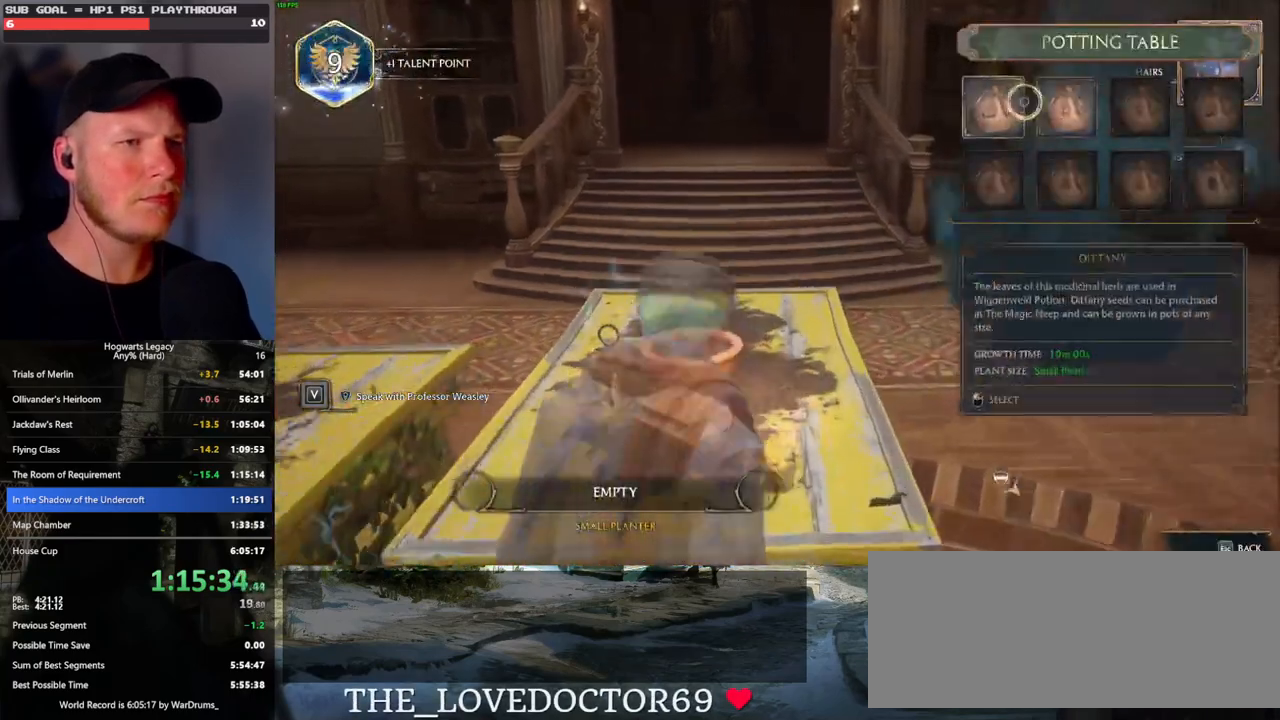
Gameplay with keyboard and mouse; each line is a JSON object with the keys and mouse buttons held at the frame after it. "events" lists presses ("down") and releases ("up") of ".", "/", "0", "1", "2", "3", "4", "5", "6", "7", "8", "9", "a", "alt_l", "alt_r", "b", "backslash", "backspace", "c", "caps_lock", "comma", "ctrl_l", "ctrl_r", "d", "e", "equals", "escape", "f", "f1", "f10", "f11", "f12", "f2", "f3", "f4", "f5", "f6", "f7", "f8", "f9", "g", "h", "i", "j", "k", "l", "lbracket", "m", "minus", "n", "o", "p", "q", "quote", "r", "rbracket", "return", "s", "semicolon", "shift_l", "shift_r", "space", "super", "t", "tab", "tilde", "u", "v", "w", "x", "y", "z", "mouse_left", "mouse_wheel", "mouse_right", "mouse_mb4" and "mouse_mb5" between this image and that frame as [ms after this image, input, new state], when the widget could be followed in between. "mouse_left", "mouse_wheel", "mouse_right", "mouse_mb4", "mouse_mb5" = the "left", "wheel", "right", "mb4", "mb5" buttons of the "mouse" list. No other keys are recorded. "wheel" means that the mouse wheel is clicked or scrolled. Mouse movement is not recorded.
{"keys": [], "mouse": [], "events": [[183, "mouse_left", "down"], [317, "mouse_left", "up"]]}
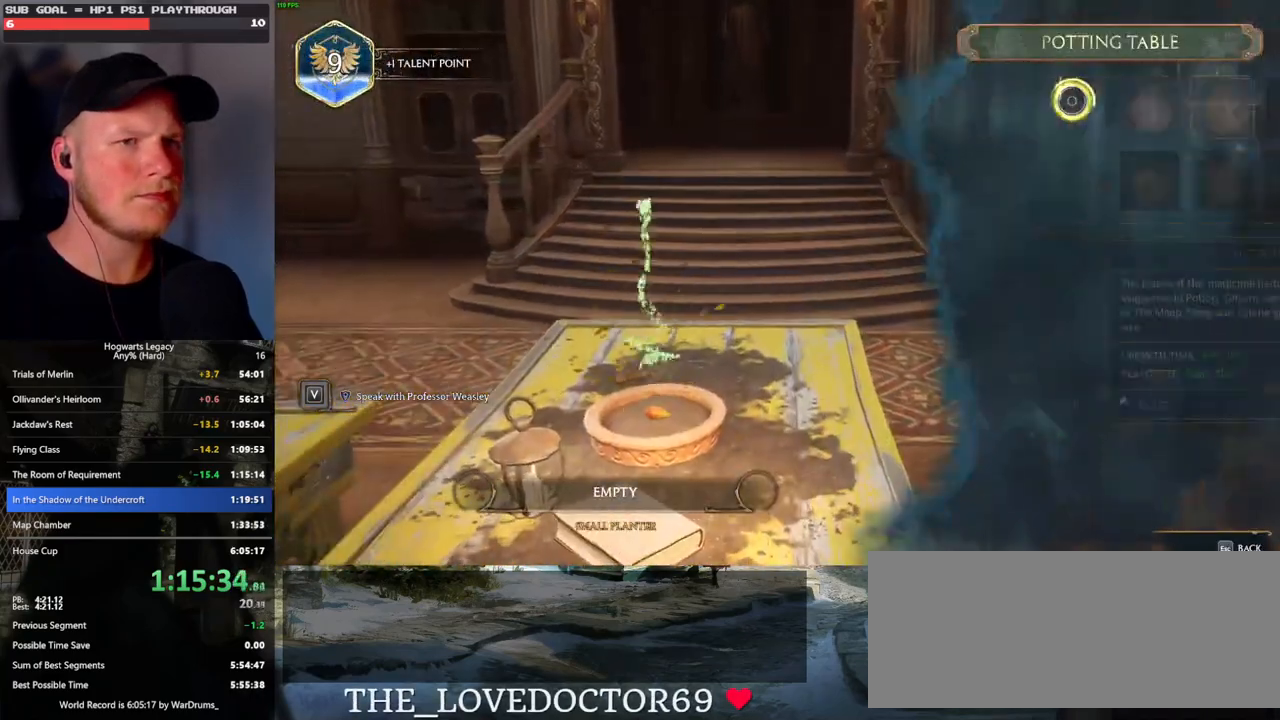
{"keys": [], "mouse": [], "events": [[200, "escape", "down"], [283, "escape", "up"]]}
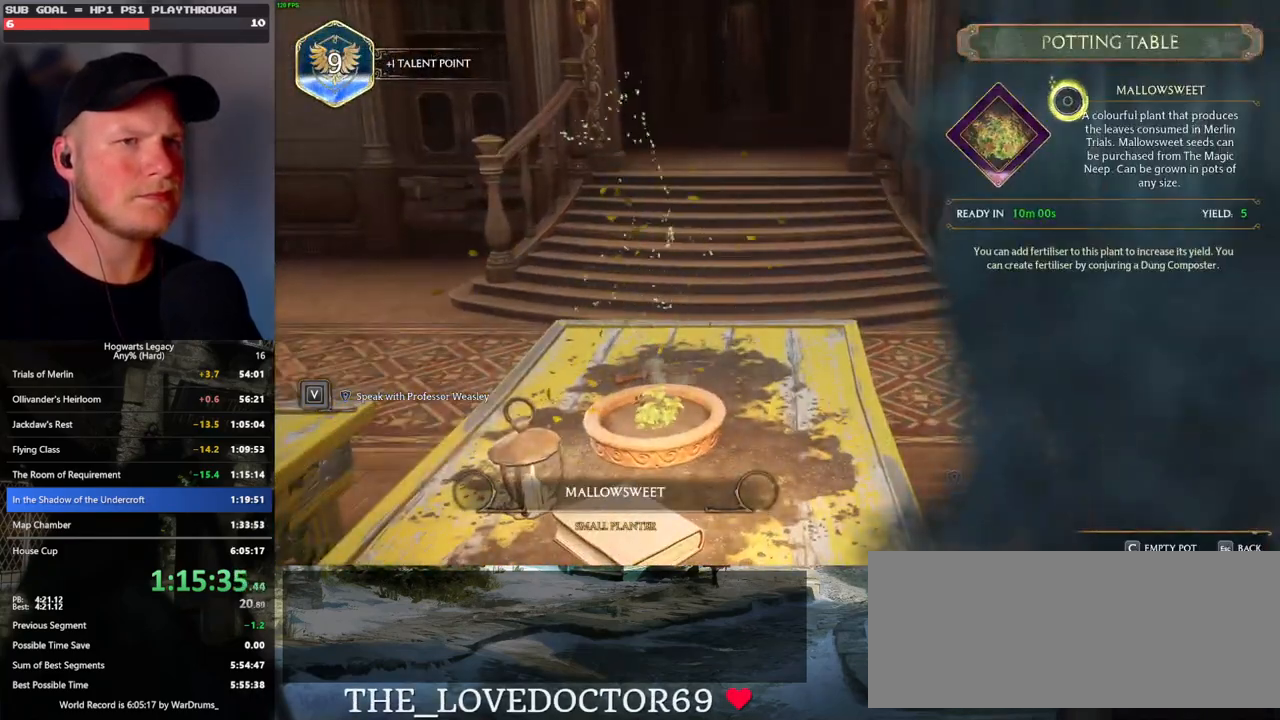
{"keys": ["s"], "mouse": [], "events": [[100, "escape", "down"], [200, "escape", "up"], [467, "s", "down"]]}
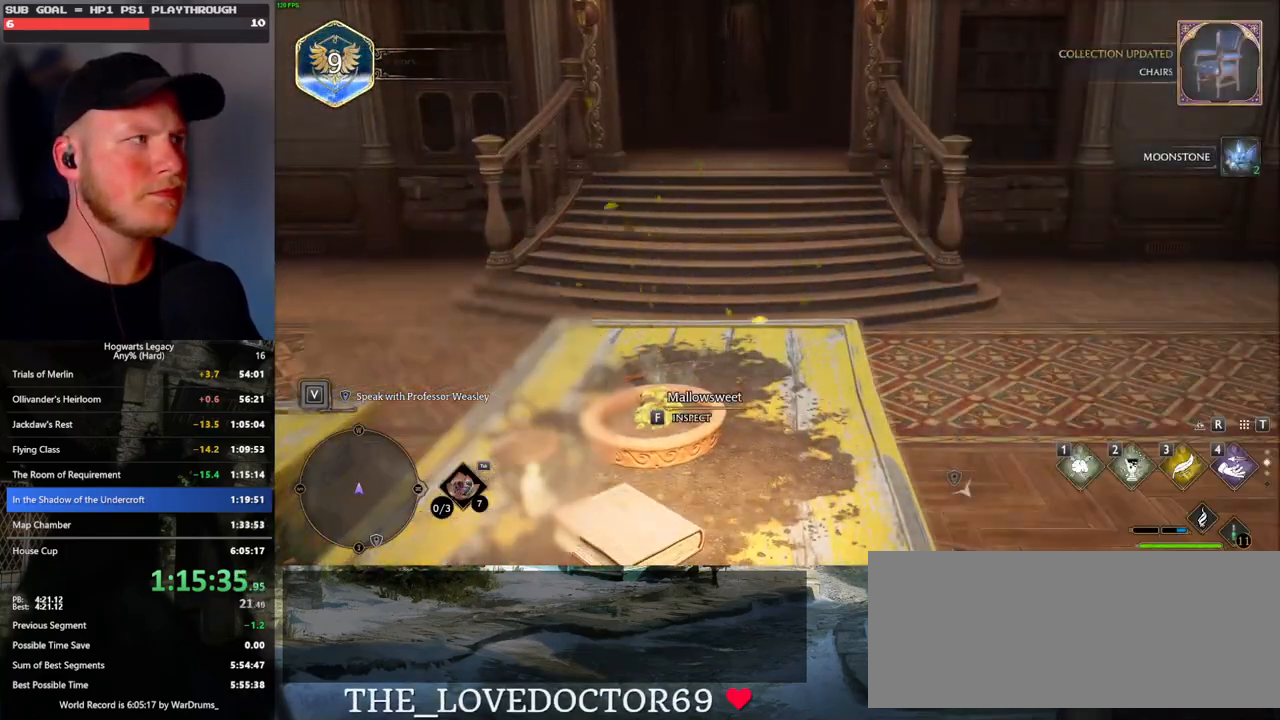
{"keys": ["a"], "mouse": [], "events": [[83, "a", "down"], [117, "space", "down"], [233, "space", "up"], [400, "s", "up"]]}
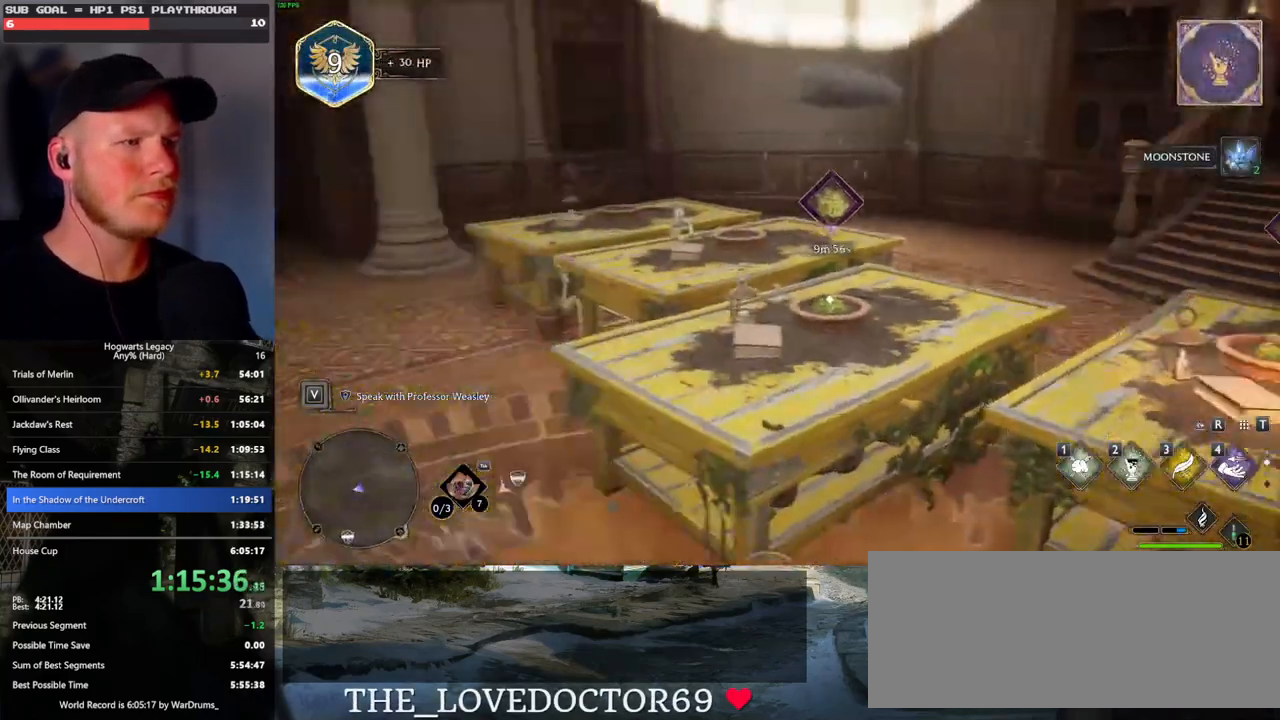
{"keys": ["w"], "mouse": [], "events": [[17, "w", "down"], [117, "a", "up"]]}
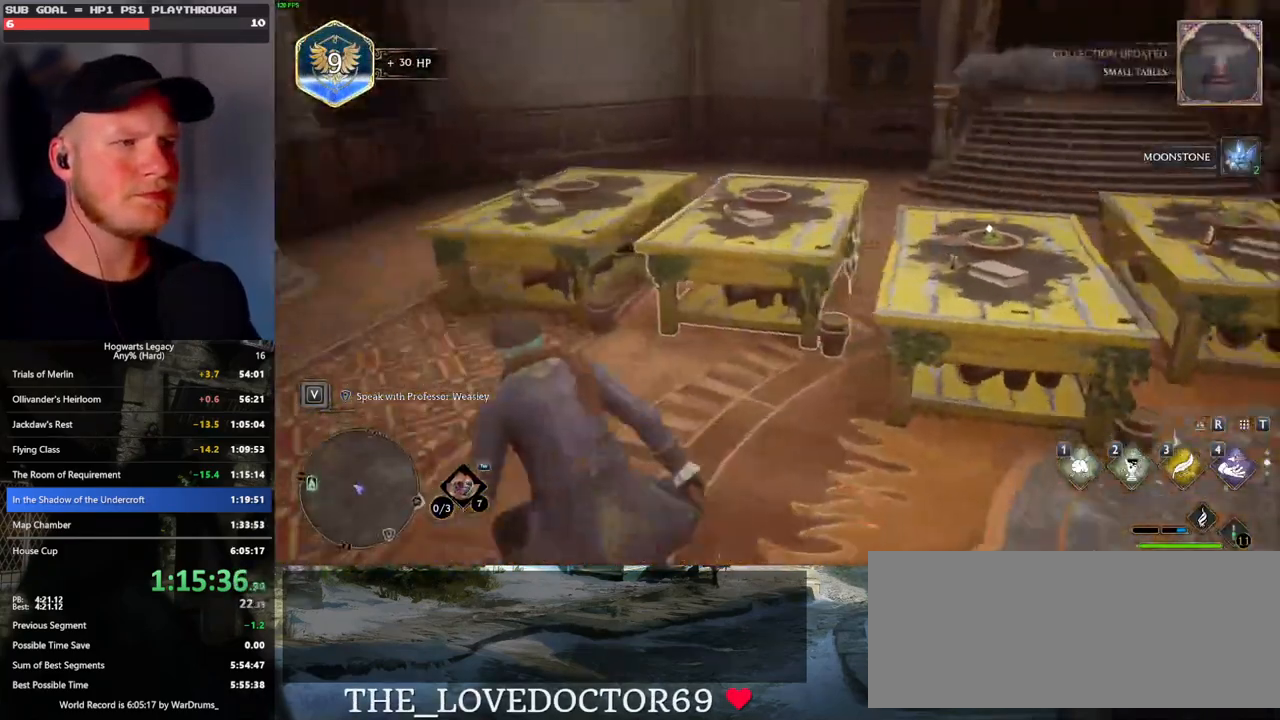
{"keys": [], "mouse": [], "events": [[300, "w", "up"], [400, "f", "down"], [483, "f", "up"]]}
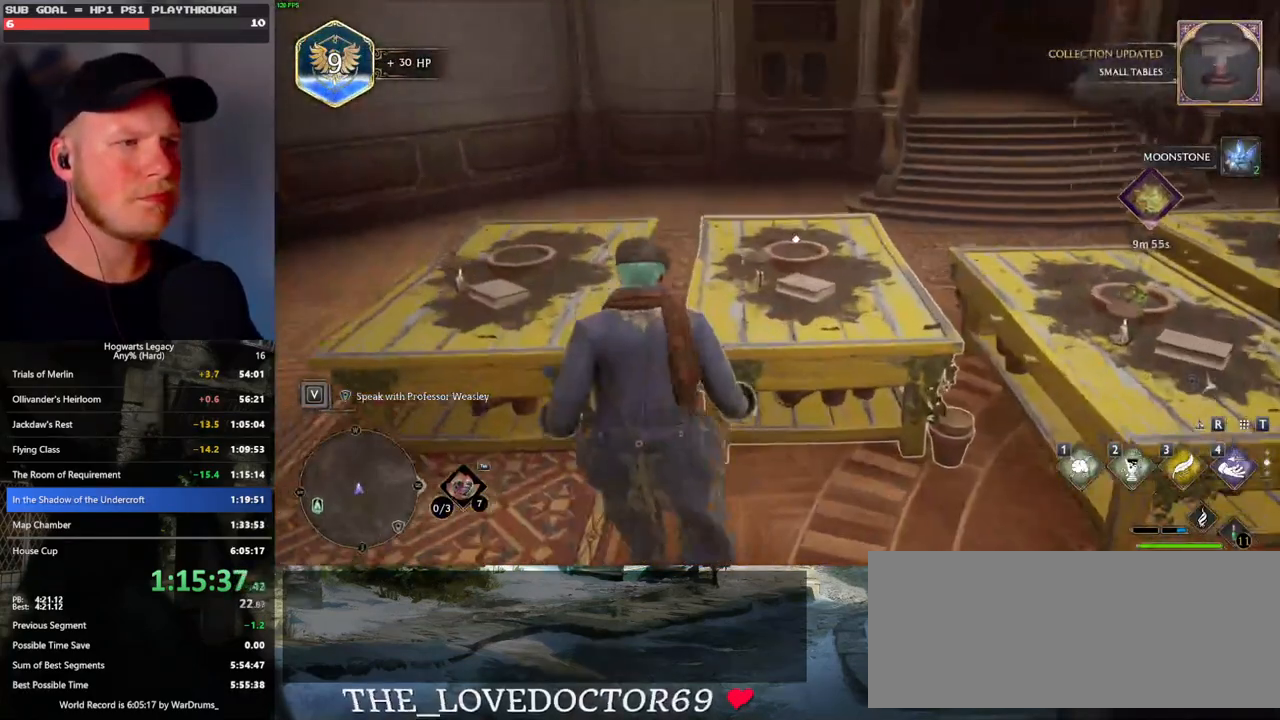
{"keys": [], "mouse": [], "events": [[333, "f", "down"], [417, "f", "up"]]}
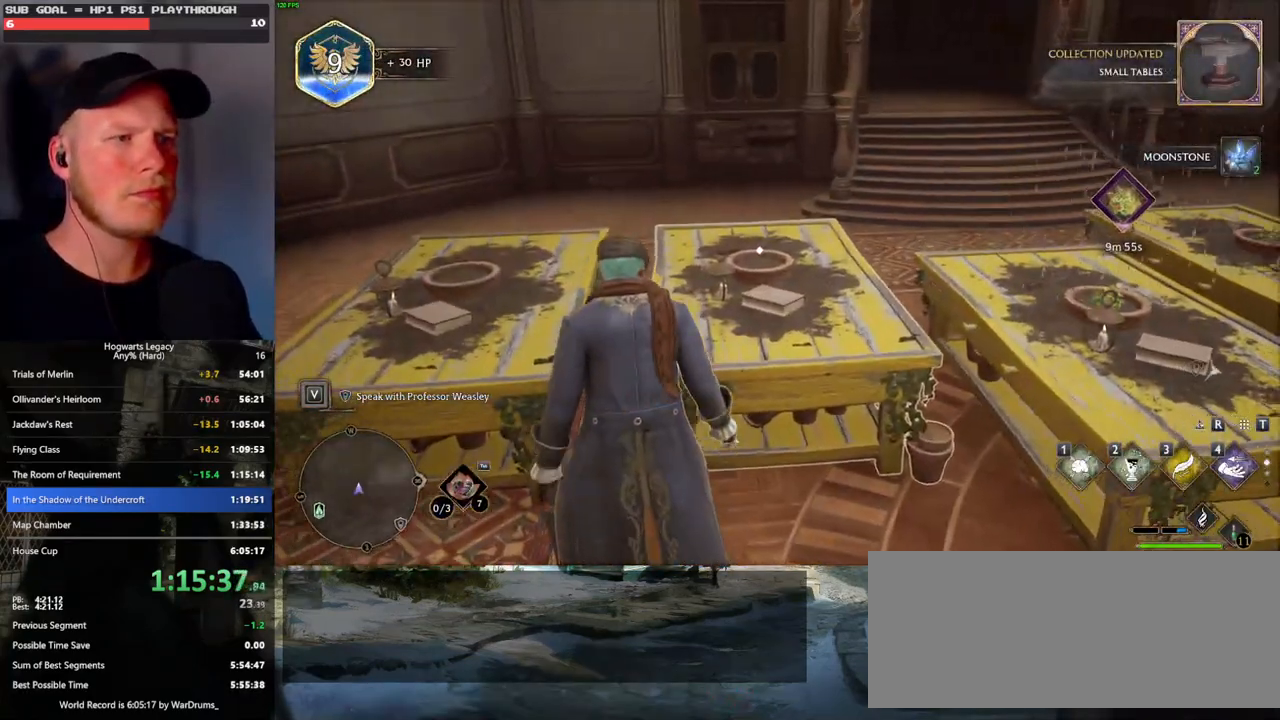
{"keys": ["f"], "mouse": [], "events": [[50, "w", "down"], [183, "d", "down"], [367, "d", "up"], [400, "w", "up"], [483, "f", "down"]]}
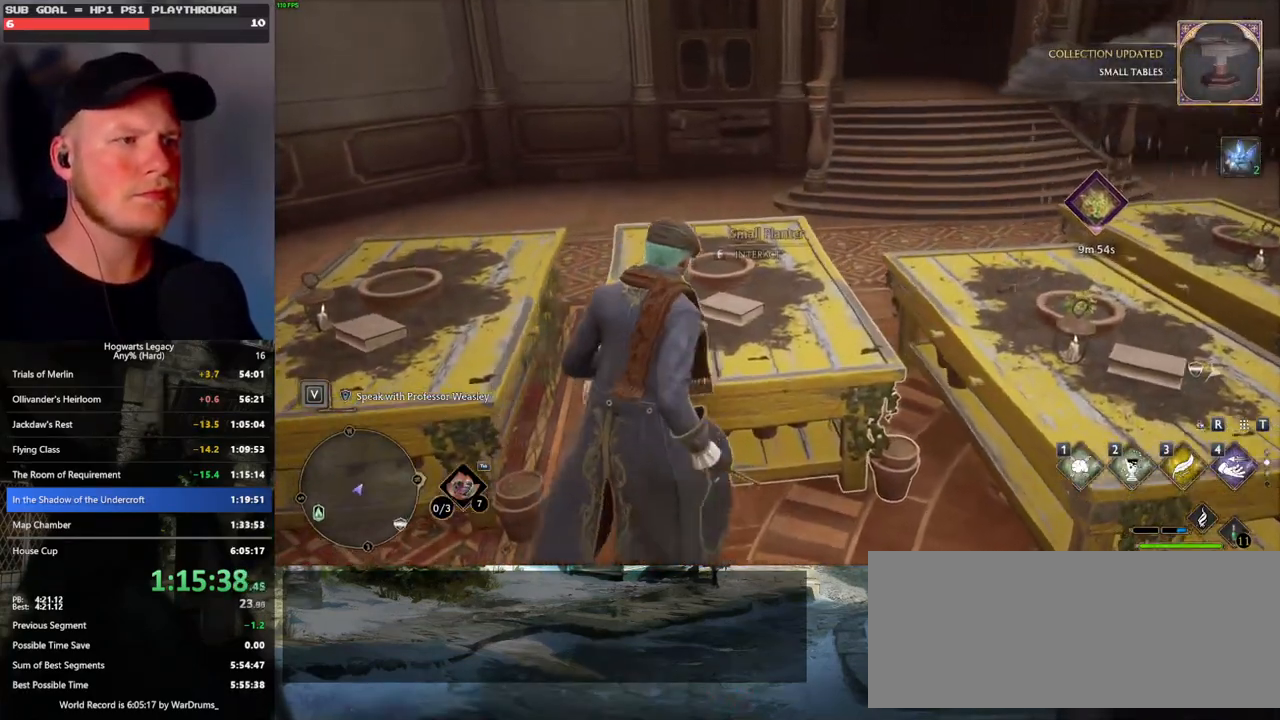
{"keys": [], "mouse": [], "events": [[83, "f", "up"]]}
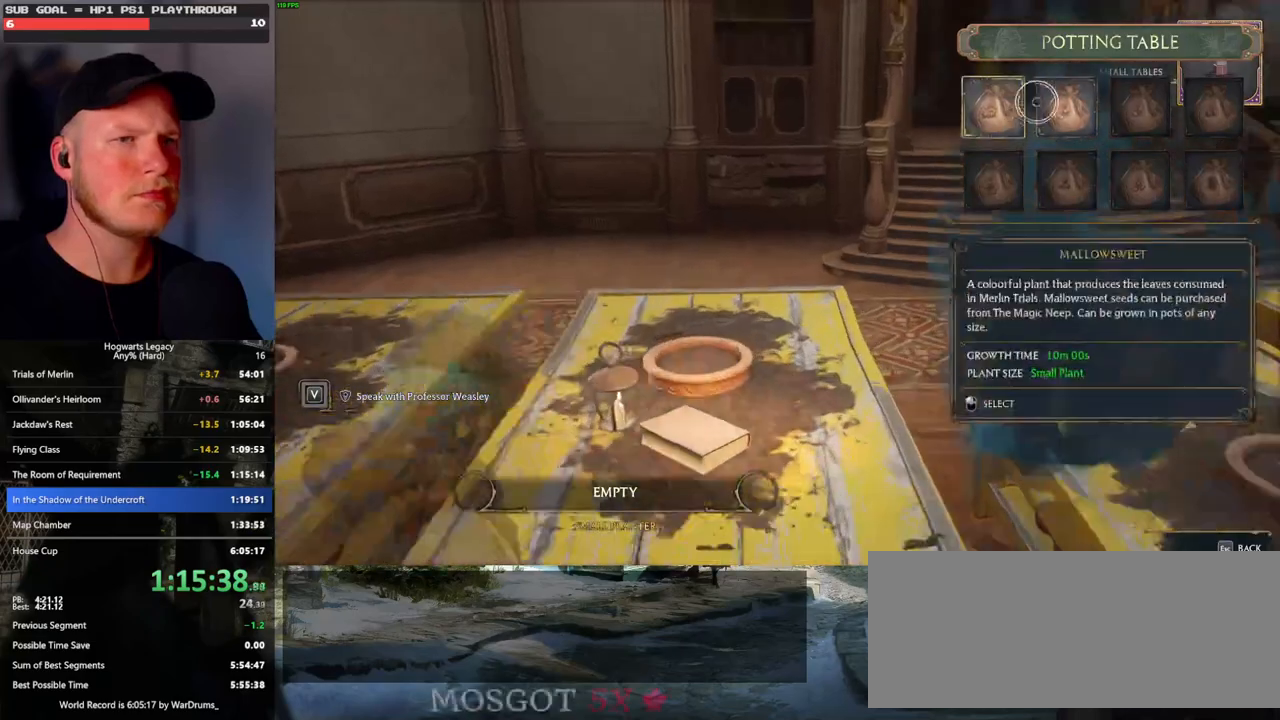
{"keys": [], "mouse": [], "events": [[83, "mouse_left", "down"], [217, "mouse_left", "up"]]}
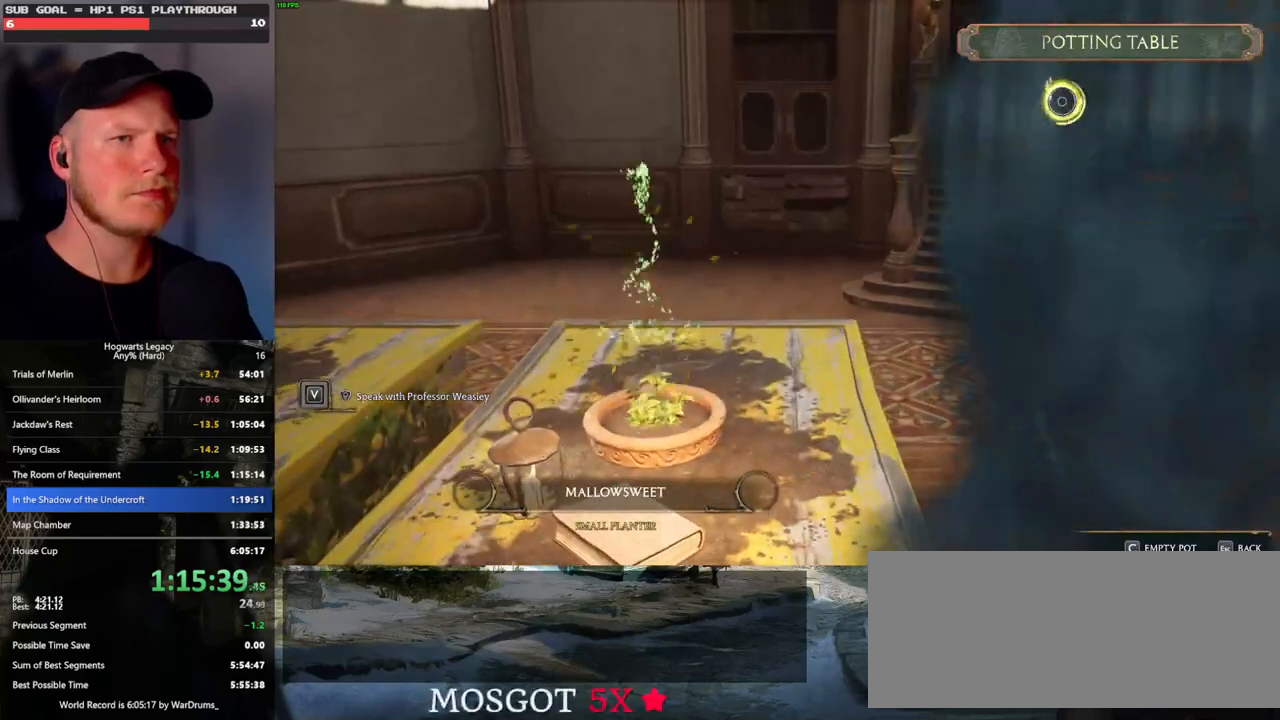
{"keys": [], "mouse": [], "events": [[200, "escape", "down"], [283, "escape", "up"]]}
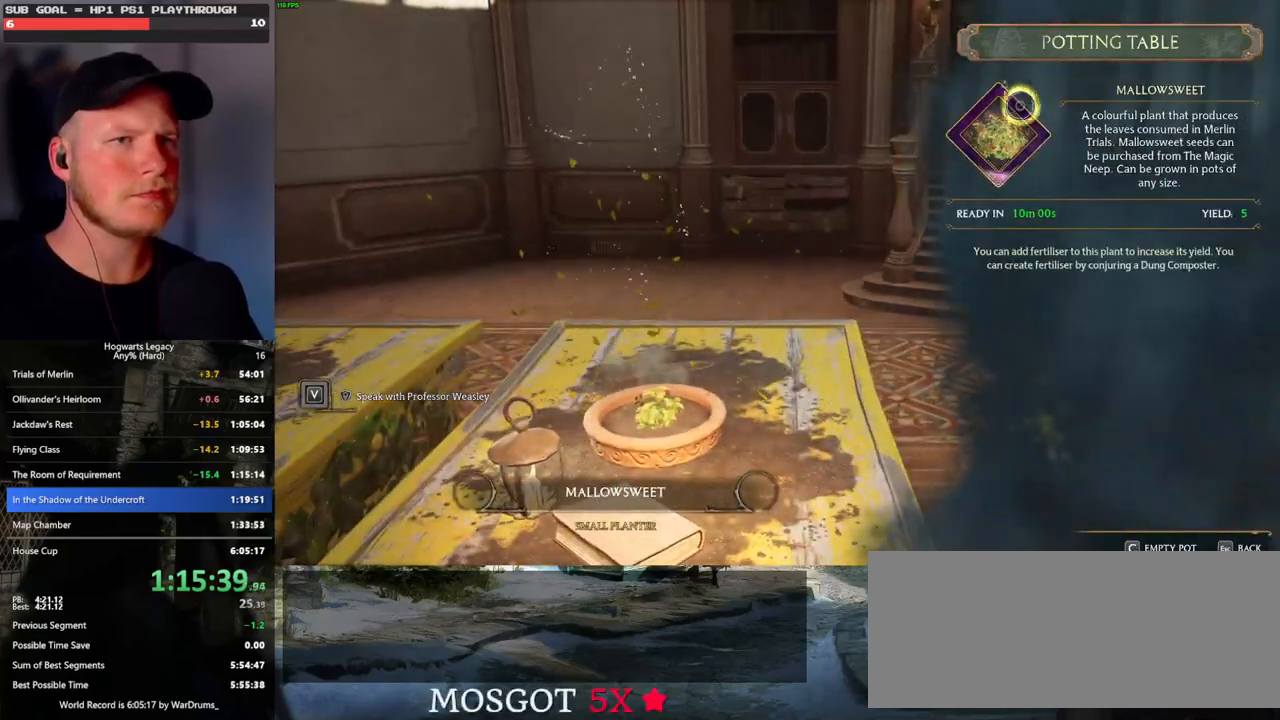
{"keys": [], "mouse": [], "events": [[217, "escape", "down"], [317, "escape", "up"]]}
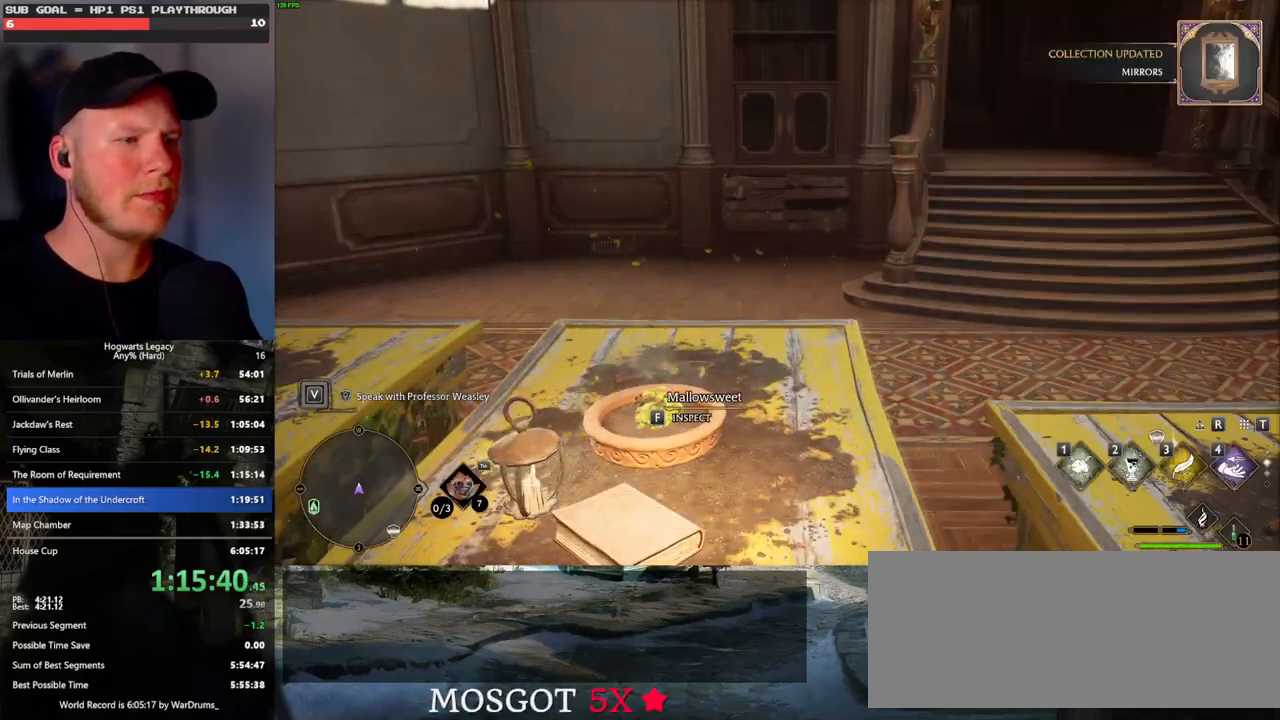
{"keys": ["a", "w"], "mouse": [], "events": [[83, "a", "down"], [333, "w", "down"]]}
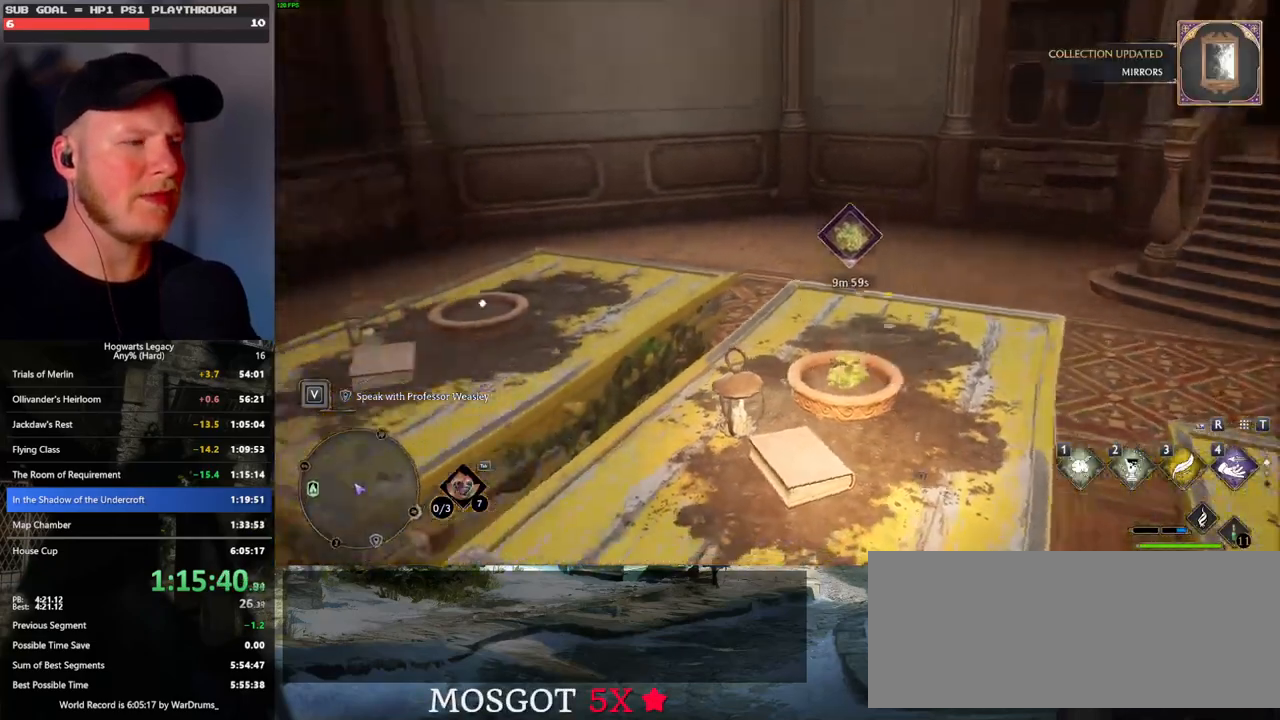
{"keys": [], "mouse": [], "events": [[167, "a", "up"], [300, "w", "up"], [350, "f", "down"], [450, "f", "up"]]}
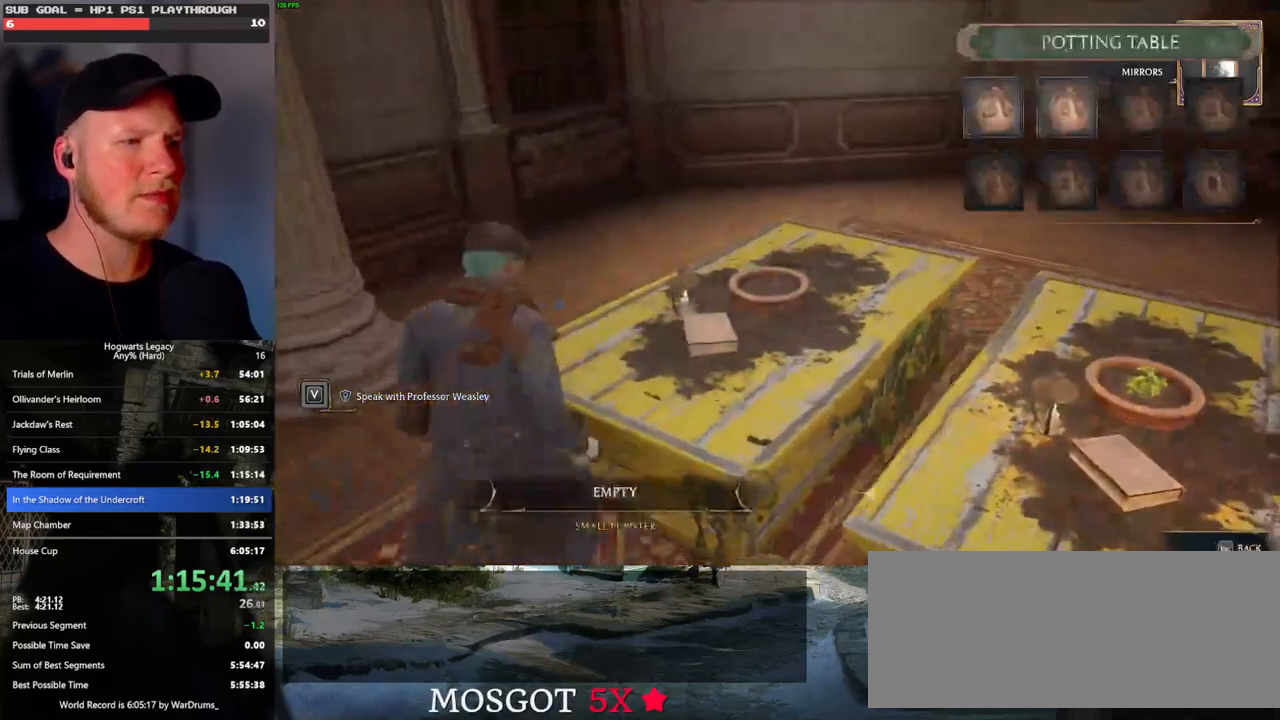
{"keys": [], "mouse": [], "events": []}
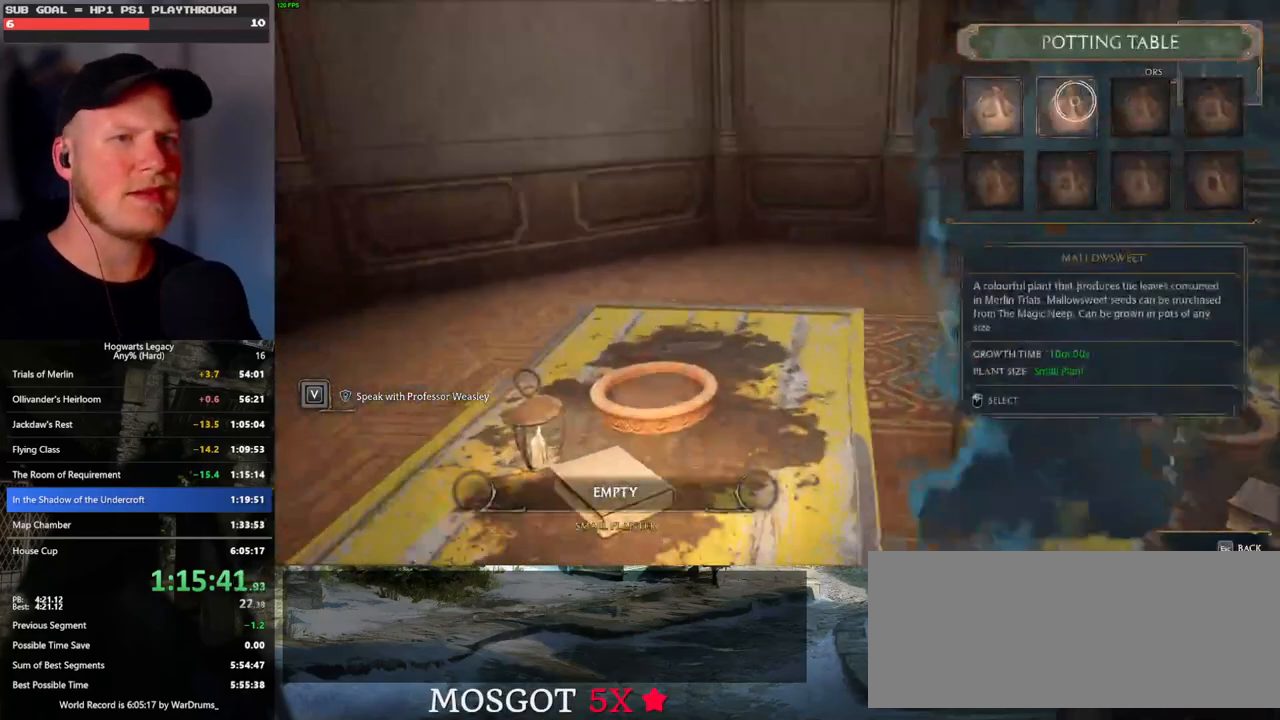
{"keys": [], "mouse": [], "events": [[50, "mouse_left", "down"], [167, "mouse_left", "up"]]}
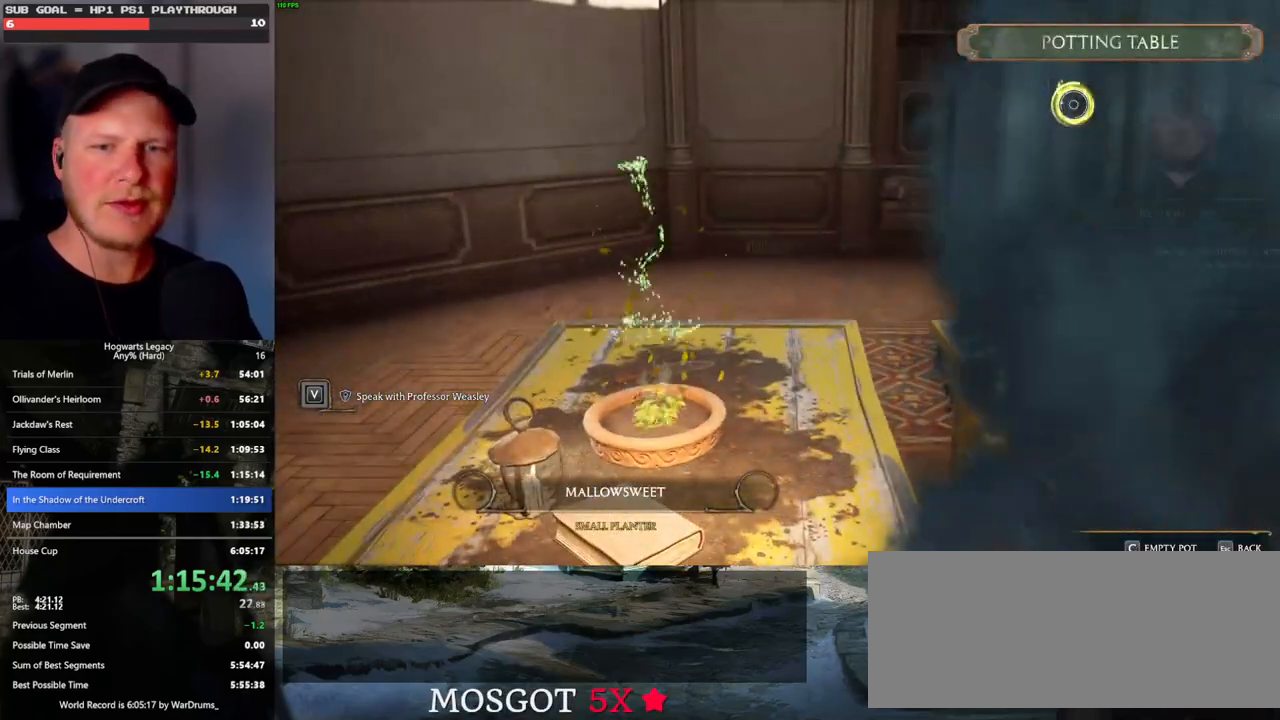
{"keys": [], "mouse": [], "events": [[133, "escape", "down"], [267, "escape", "up"]]}
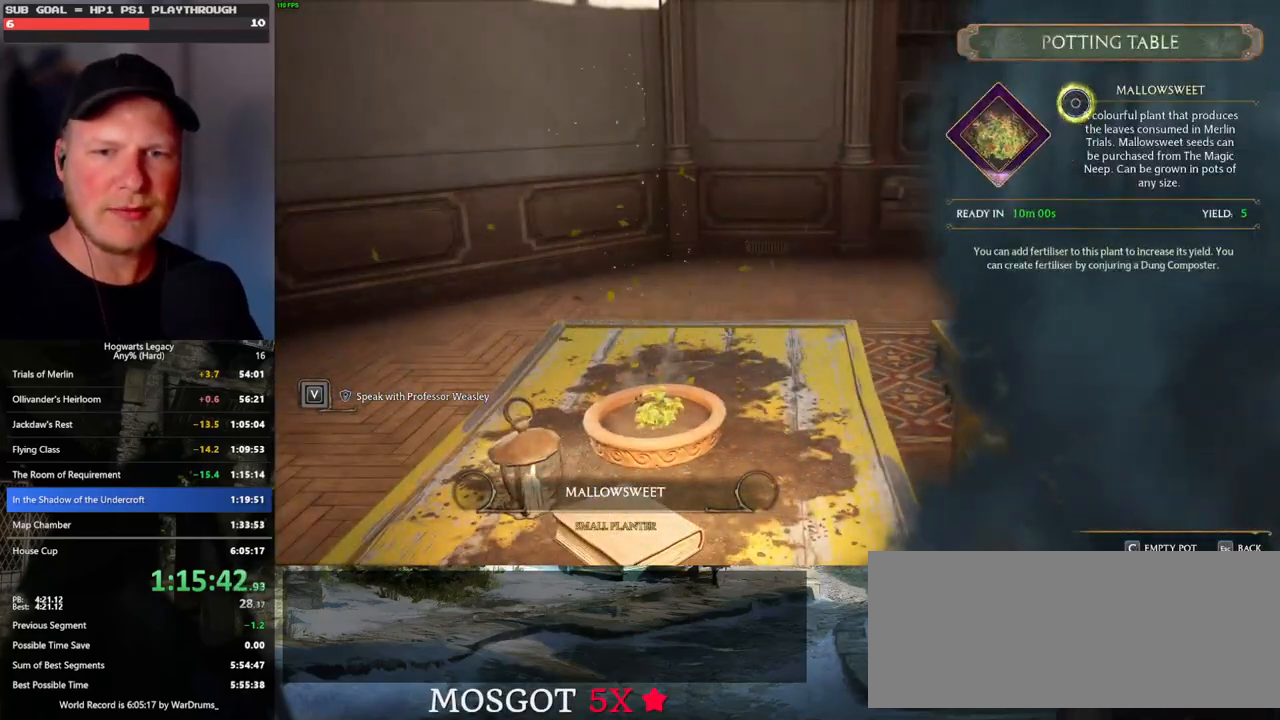
{"keys": [], "mouse": [], "events": [[67, "escape", "down"], [183, "escape", "up"]]}
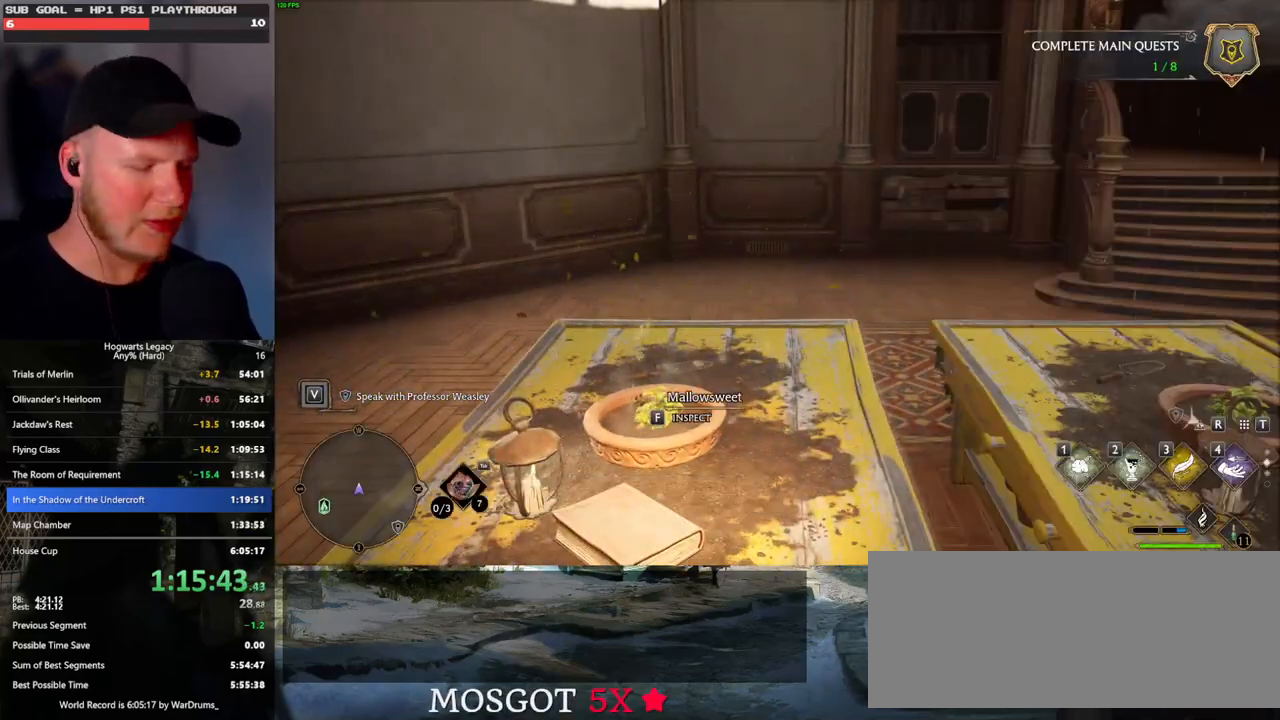
{"keys": [], "mouse": [], "events": [[333, "m", "down"], [483, "m", "up"]]}
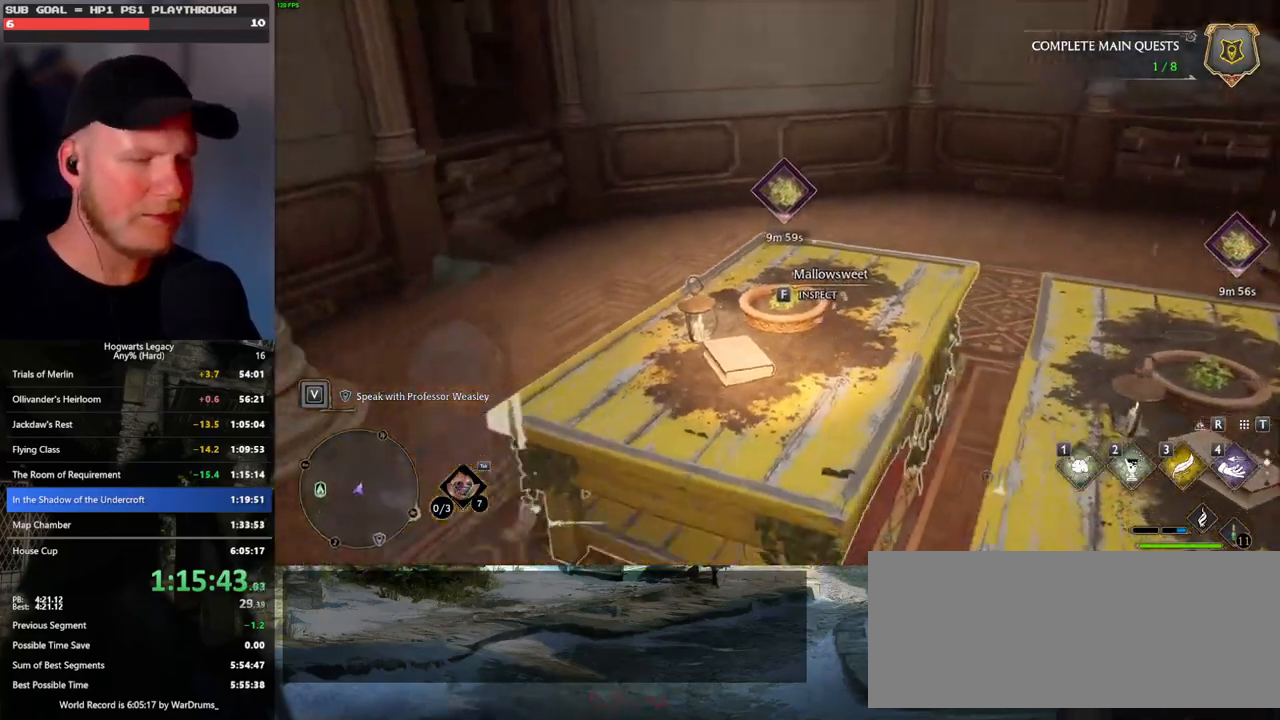
{"keys": [], "mouse": [], "events": []}
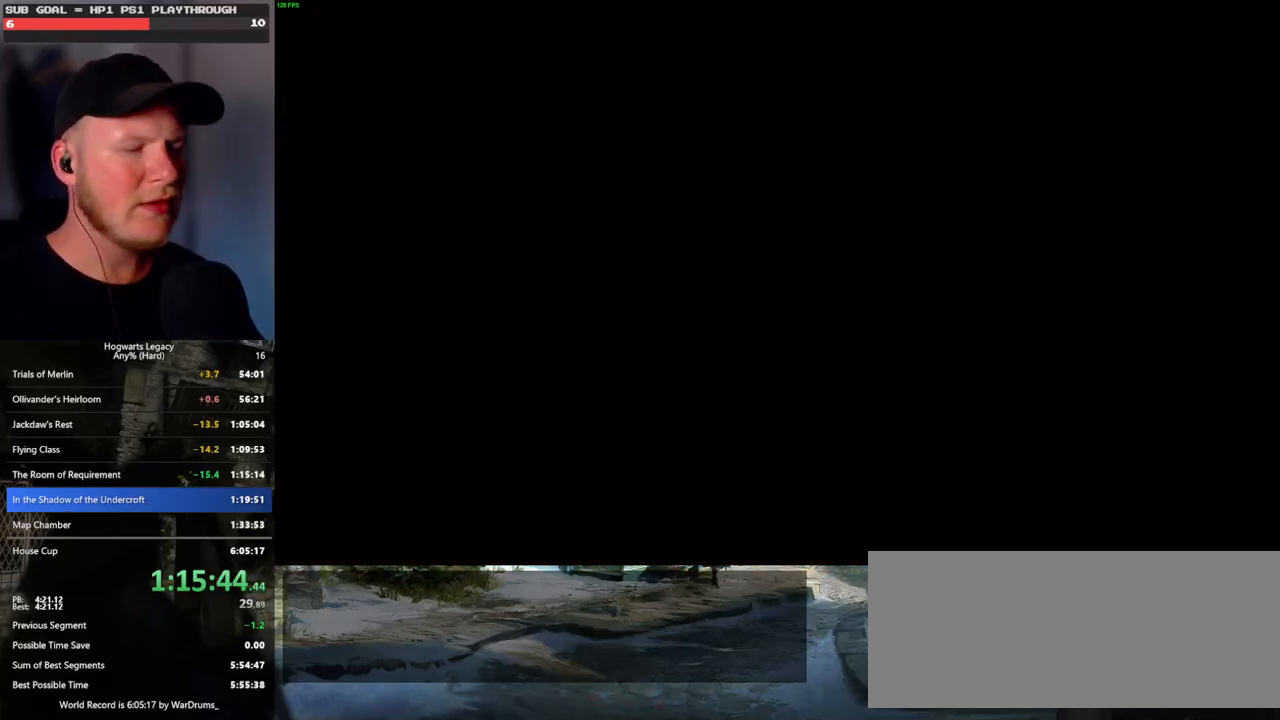
{"keys": [], "mouse": [], "events": []}
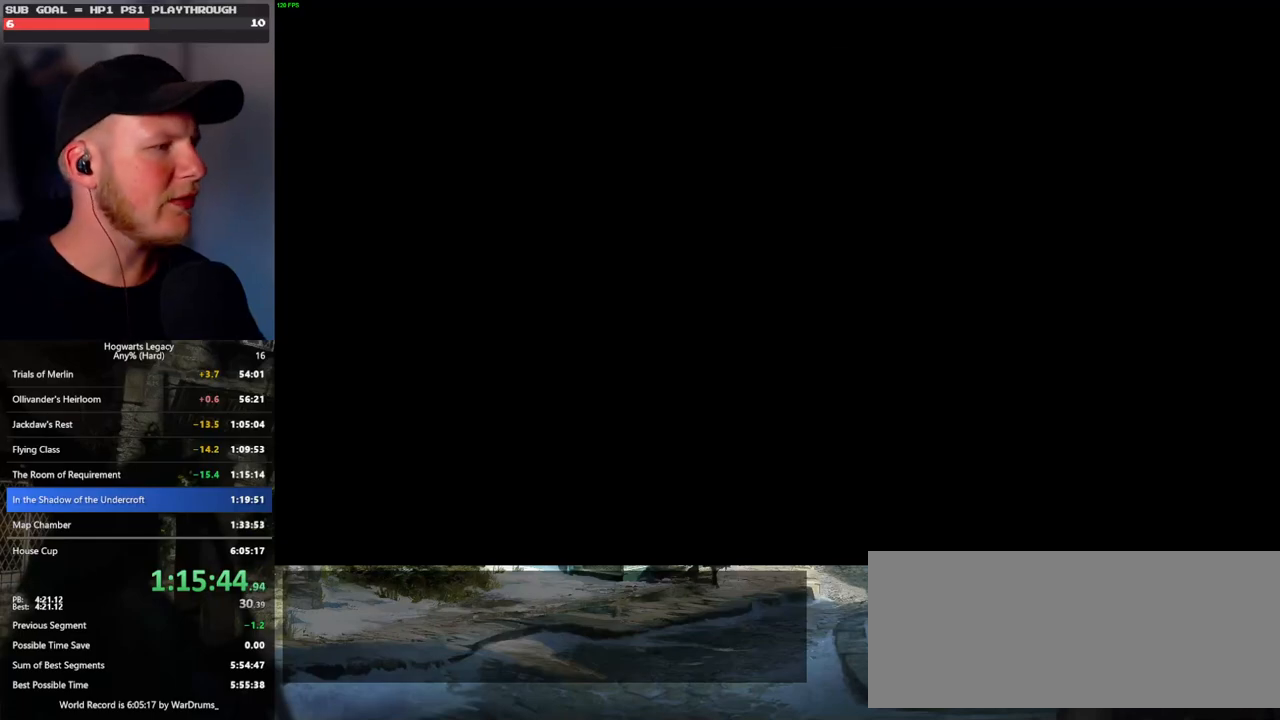
{"keys": [], "mouse": [], "events": []}
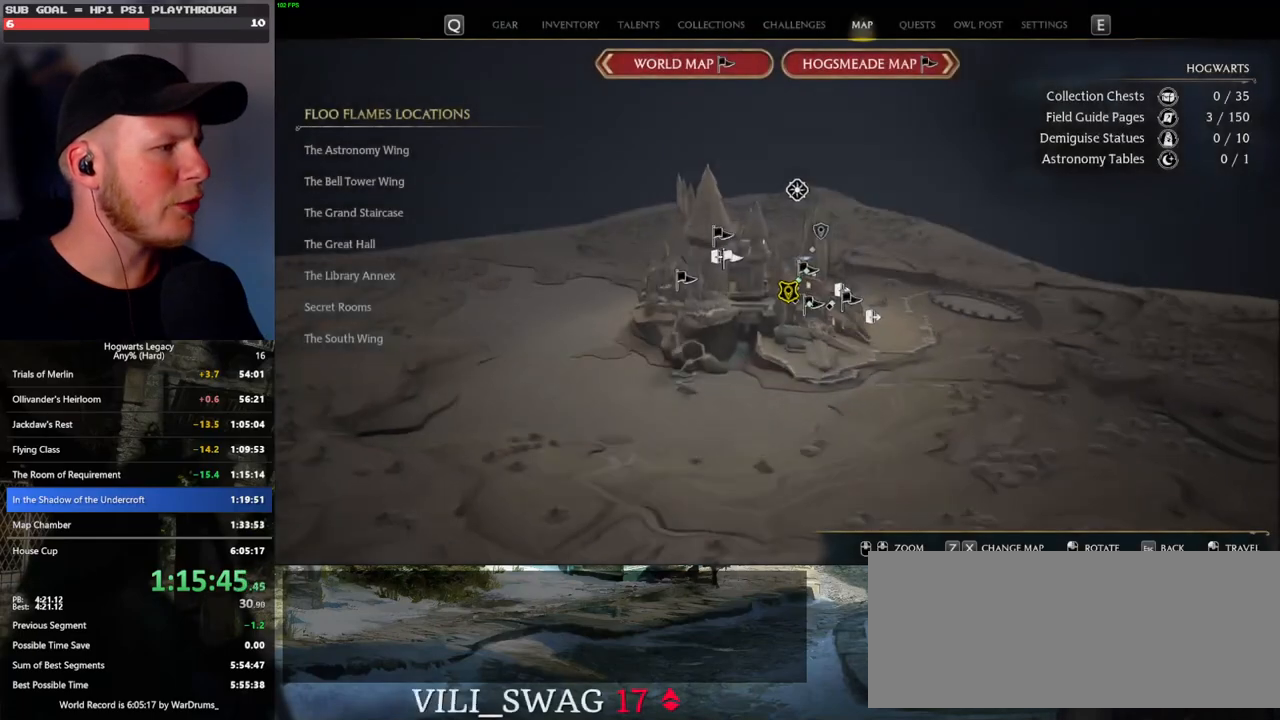
{"keys": [], "mouse": [], "events": []}
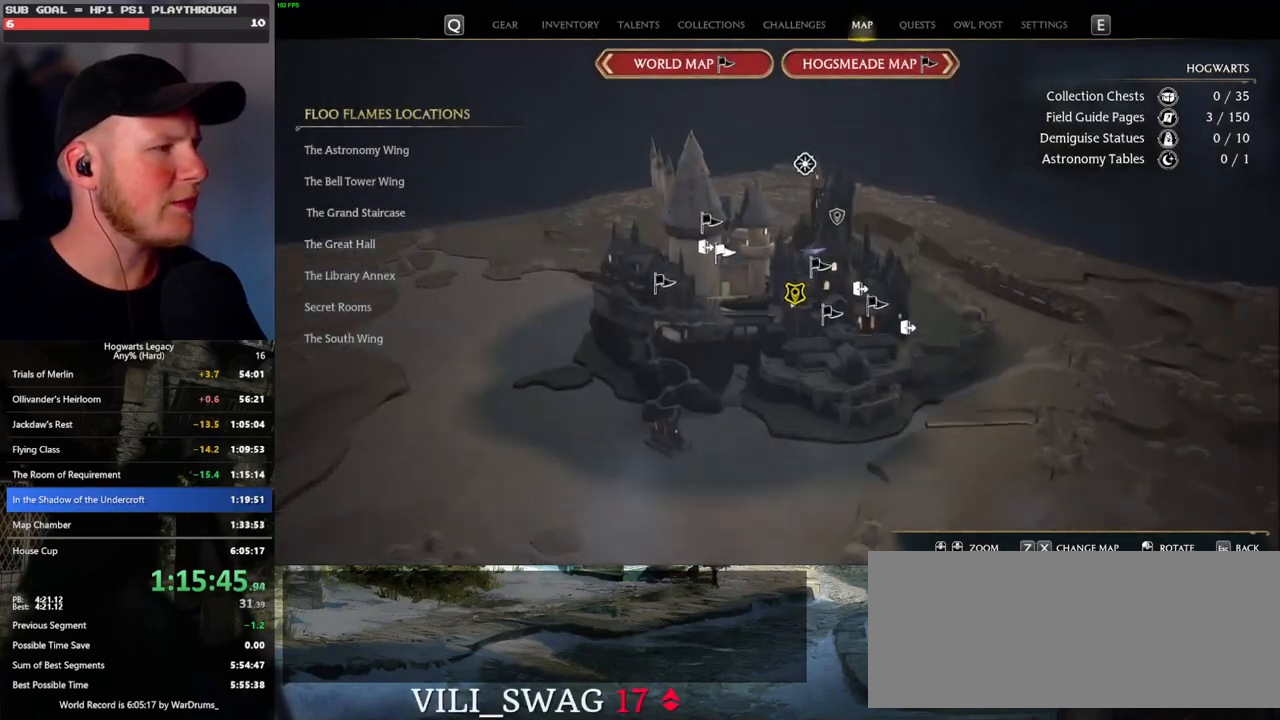
{"keys": [], "mouse": [], "events": []}
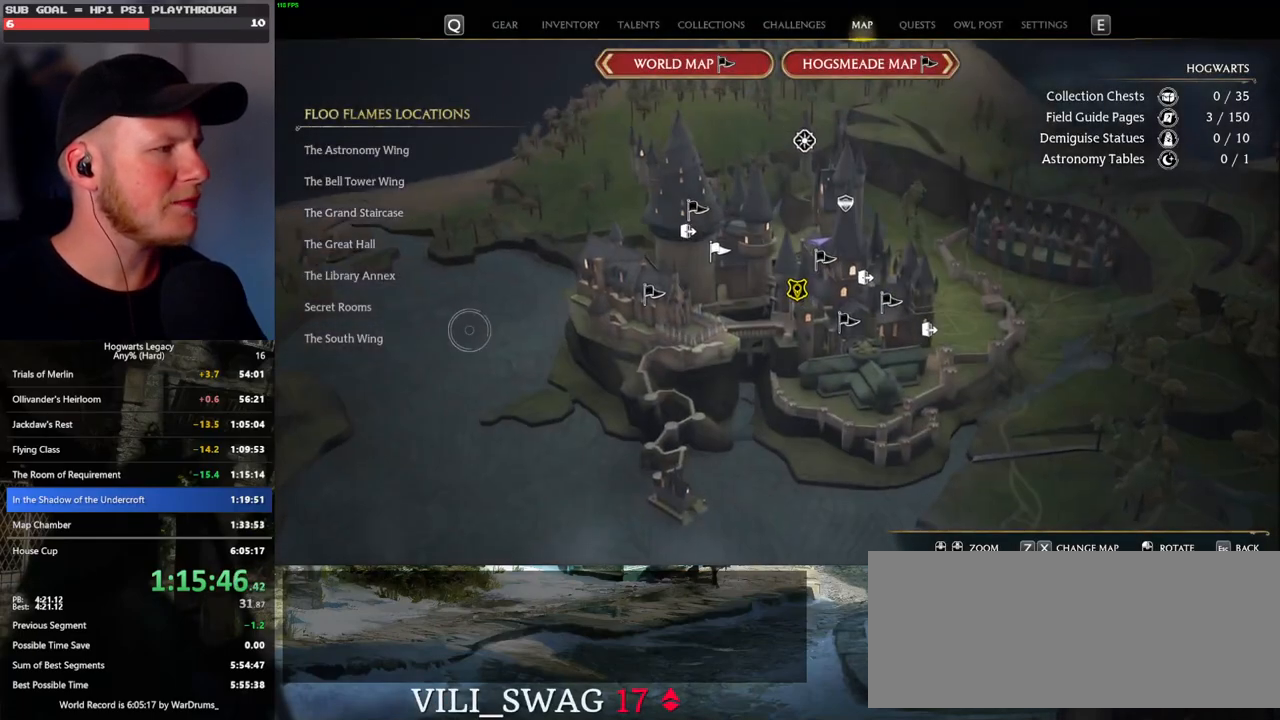
{"keys": [], "mouse": [], "events": [[250, "mouse_left", "down"], [317, "mouse_left", "up"]]}
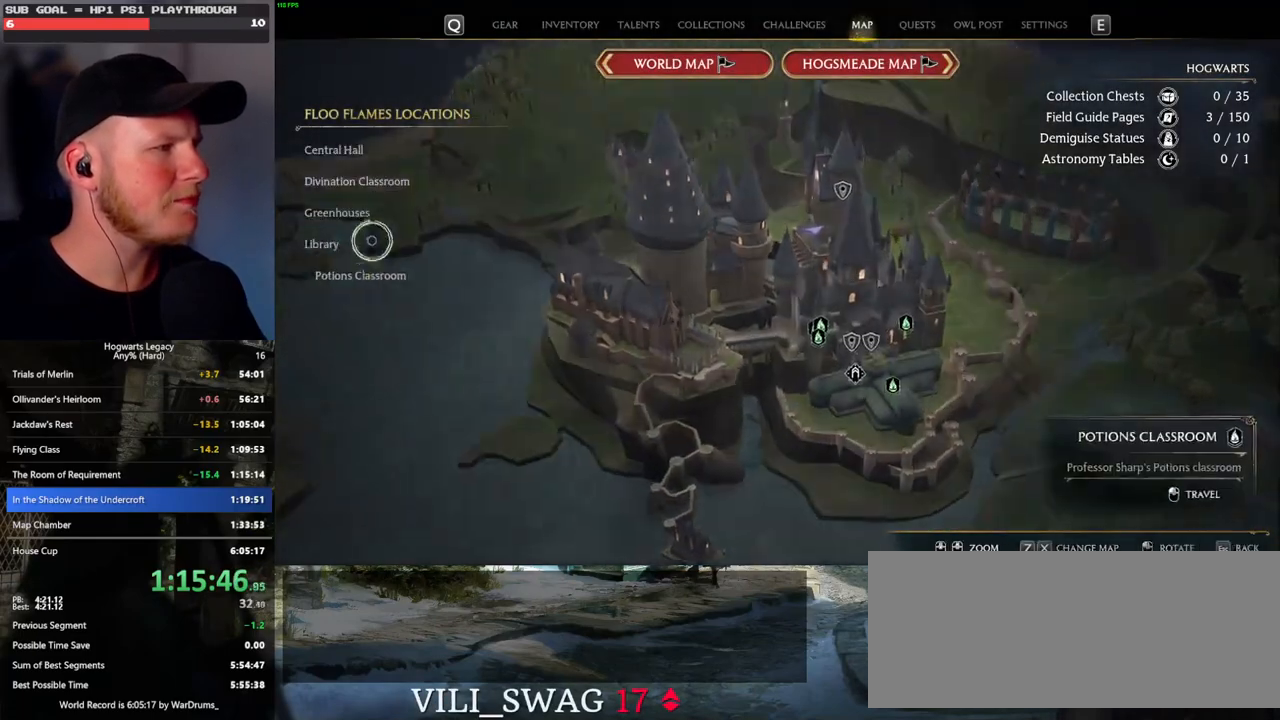
{"keys": [], "mouse": [], "events": [[233, "mouse_left", "down"], [333, "mouse_left", "up"]]}